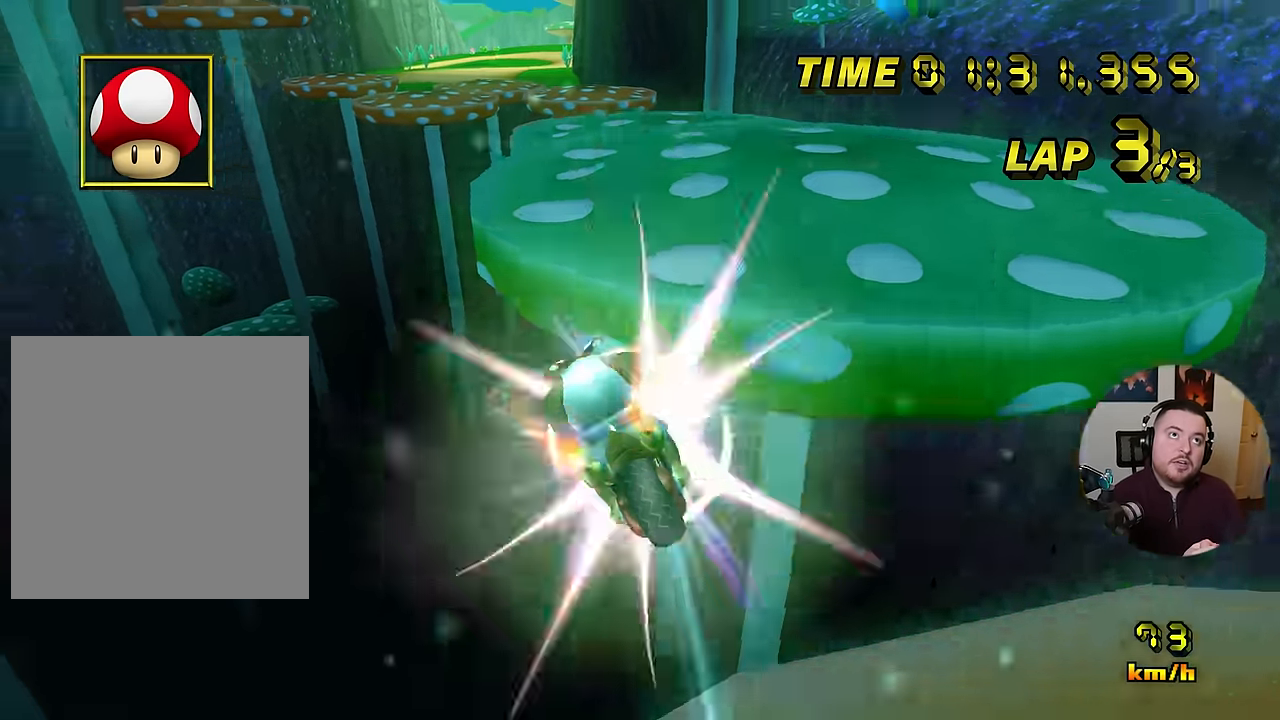
Gameplay with a controller (Nintendo layout); each line is a JSON object with the inputs held at the frame after it. "events" lists button and stick changes between this image and that frame as [ms after this image, input, new state], when the widget could be followed in between. Not read: B L3 R3 X Y Z.
{"buttons": ["A"], "left_stick": "up", "events": [[67, "left_stick", "up"], [83, "R1", "up"]]}
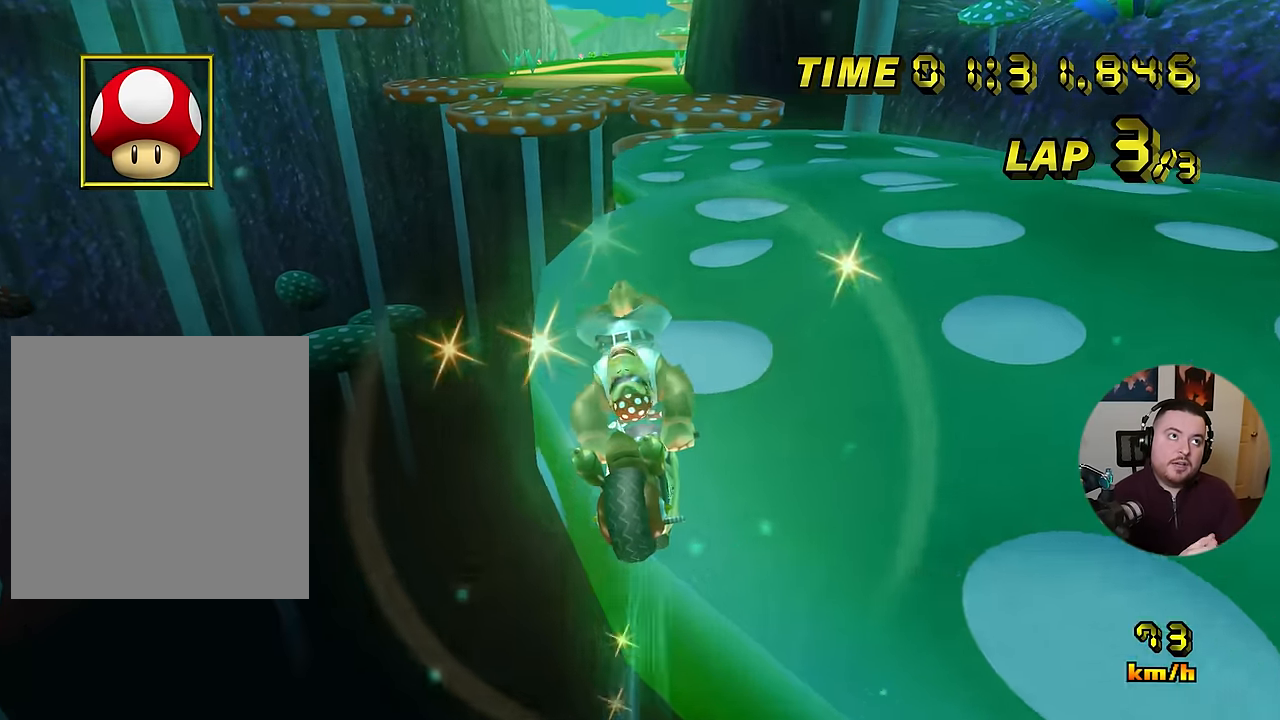
{"buttons": ["A"], "left_stick": "left", "events": [[101, "left_stick", "right"], [201, "left_stick", "center"], [418, "left_stick", "left"]]}
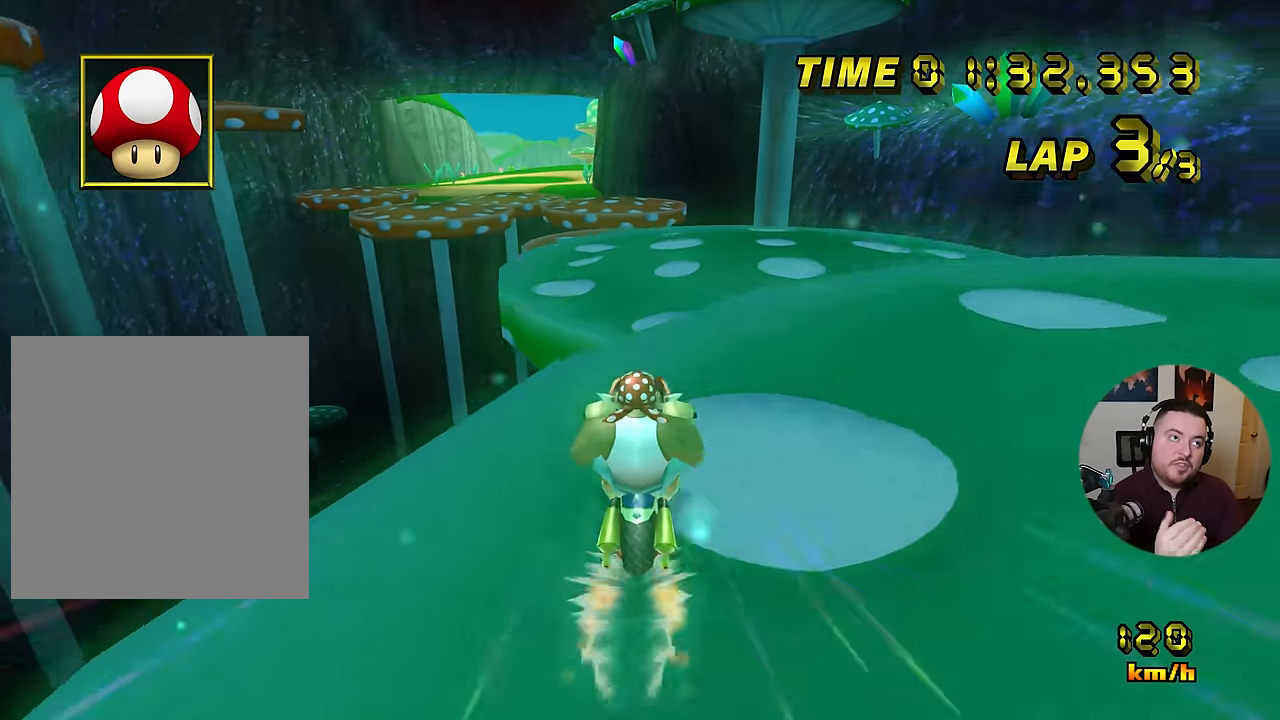
{"buttons": ["A"], "left_stick": "center", "events": [[484, "left_stick", "center"]]}
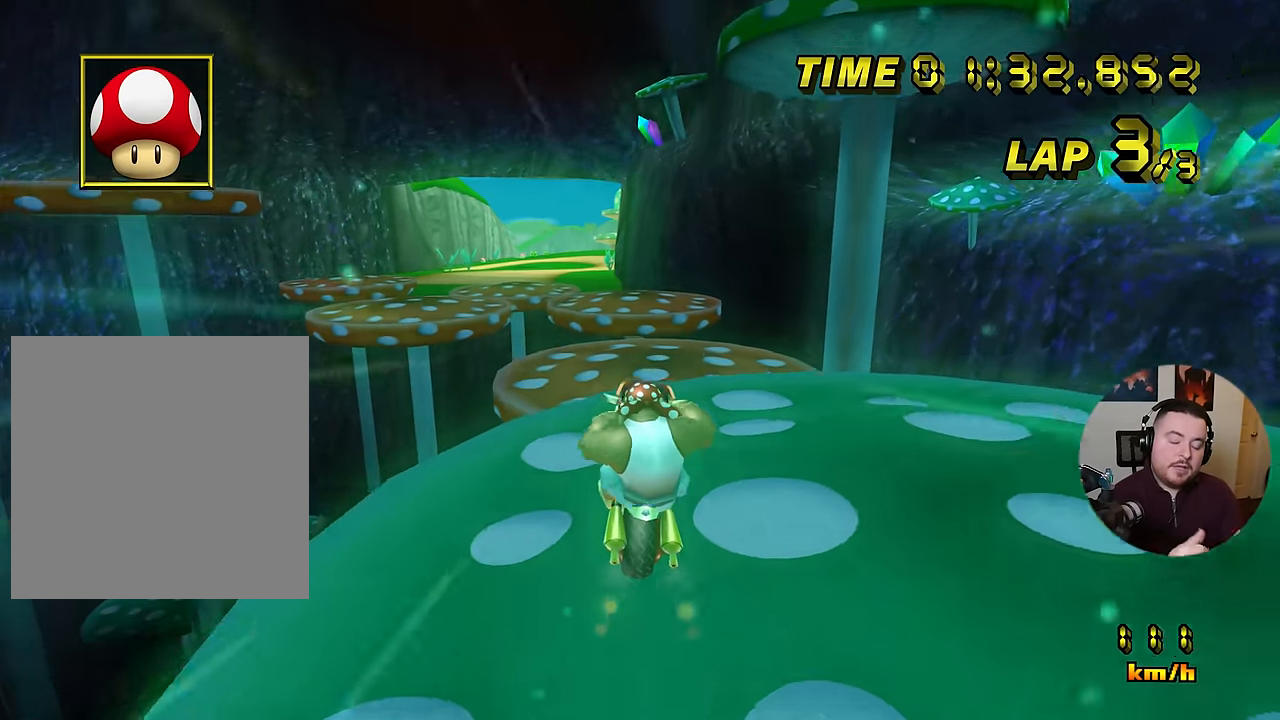
{"buttons": ["A"], "left_stick": "center", "events": []}